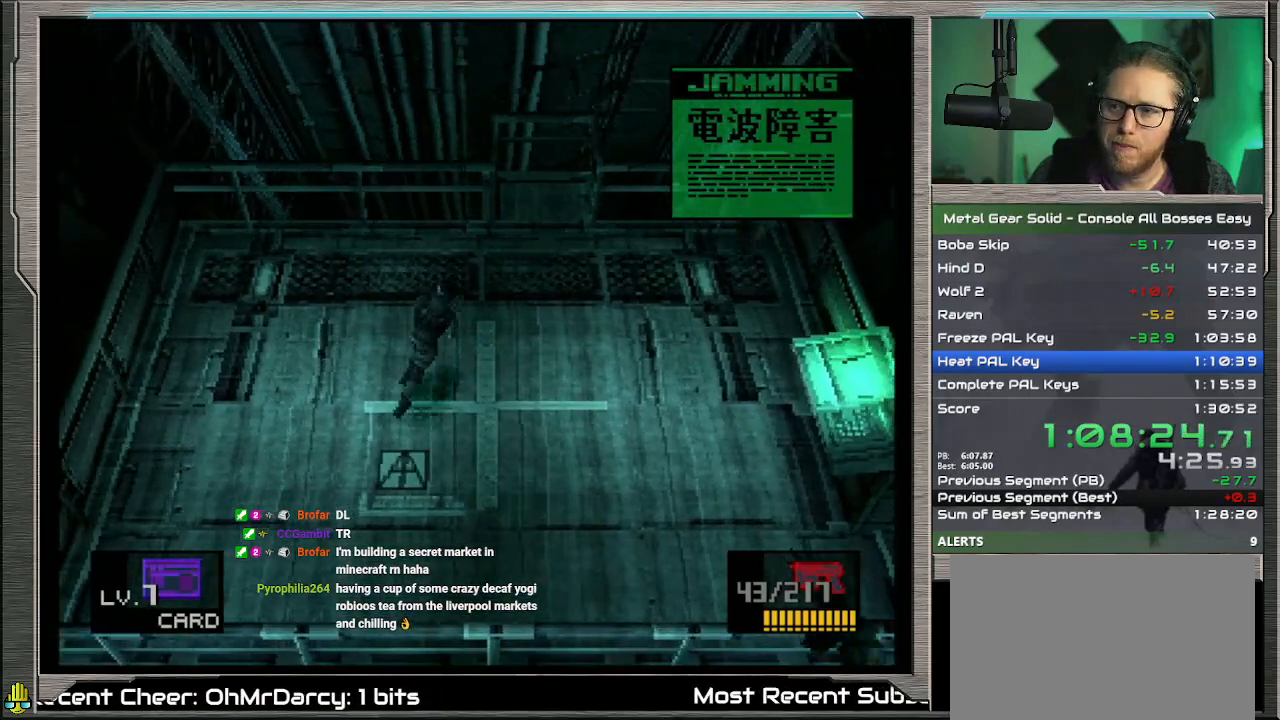
Gameplay with a controller (PlayStation layout); each line is a JSON object with the inputs held at the frame after it. "events" lists button and stick changes between this image and that frame as [ms after this image, input, new state], when the widget could be followed in between. Not read: L1 L3 R3 TOUCHPAD right_stick.
{"buttons": [], "left_stick": "left", "events": [[100, "left_stick", "down"], [300, "left_stick", "down-left"], [433, "left_stick", "left"]]}
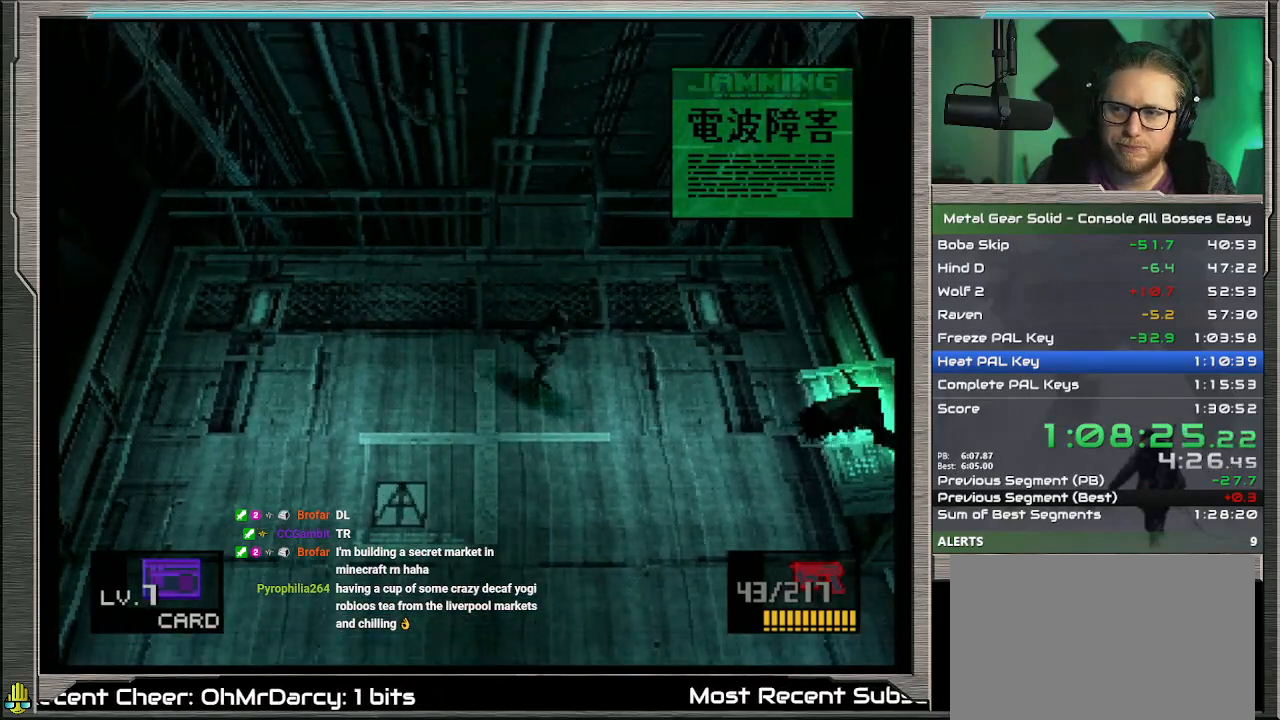
{"buttons": [], "left_stick": "up-right", "events": [[167, "left_stick", "up-left"], [400, "left_stick", "up"], [500, "left_stick", "up-right"]]}
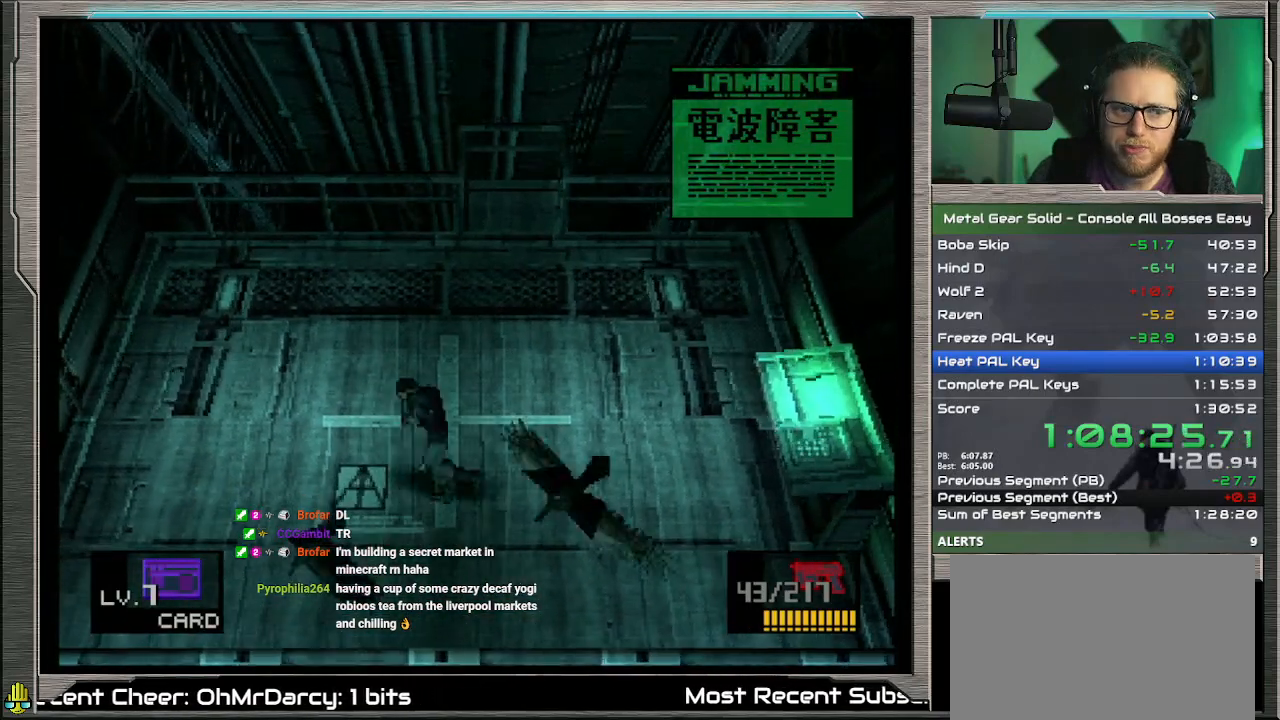
{"buttons": [], "left_stick": "down-right", "events": [[333, "left_stick", "right"], [433, "left_stick", "down-right"]]}
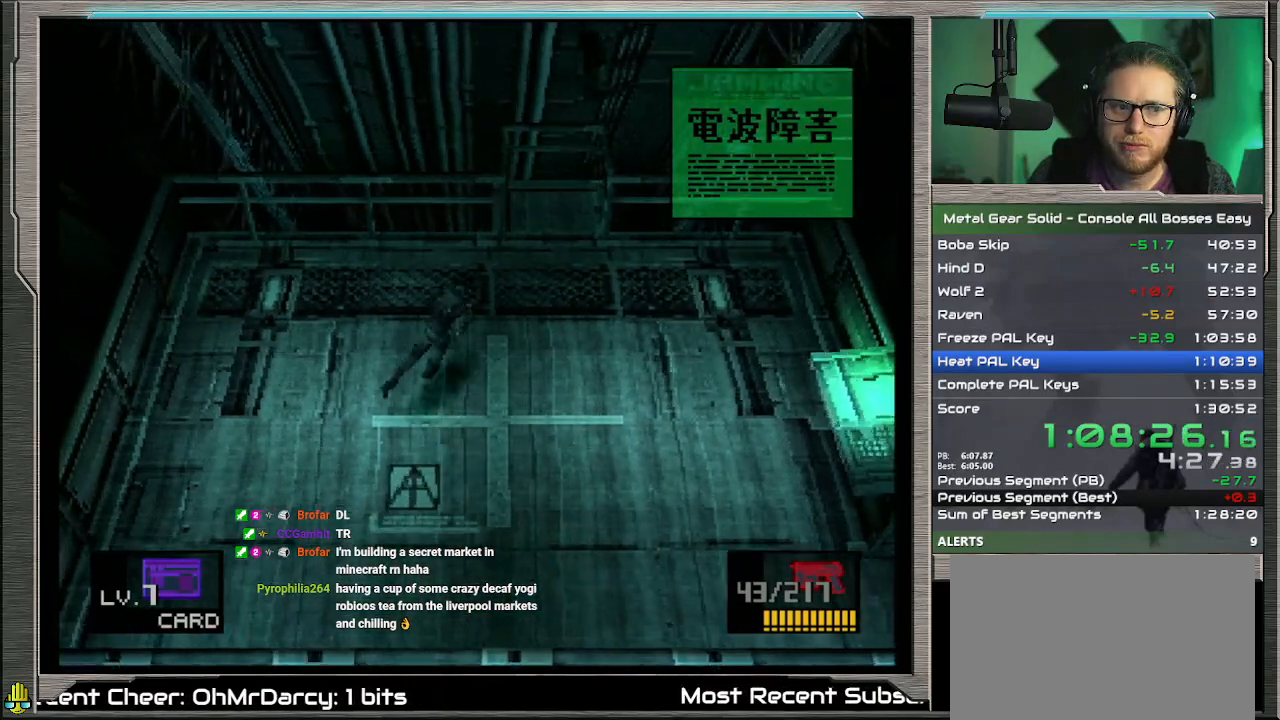
{"buttons": [], "left_stick": "left", "events": [[100, "left_stick", "down"], [233, "left_stick", "down-left"], [367, "left_stick", "left"]]}
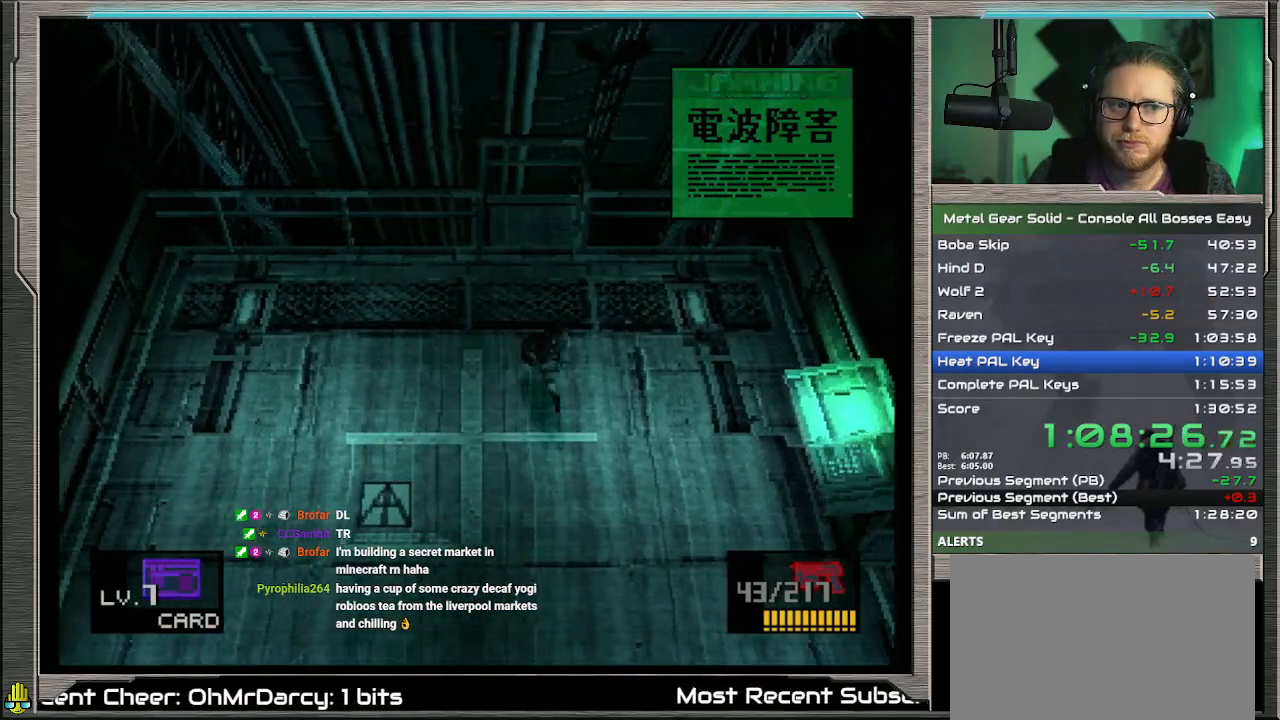
{"buttons": [], "left_stick": "up-right", "events": [[133, "left_stick", "up-left"], [333, "left_stick", "up"], [467, "left_stick", "up-right"]]}
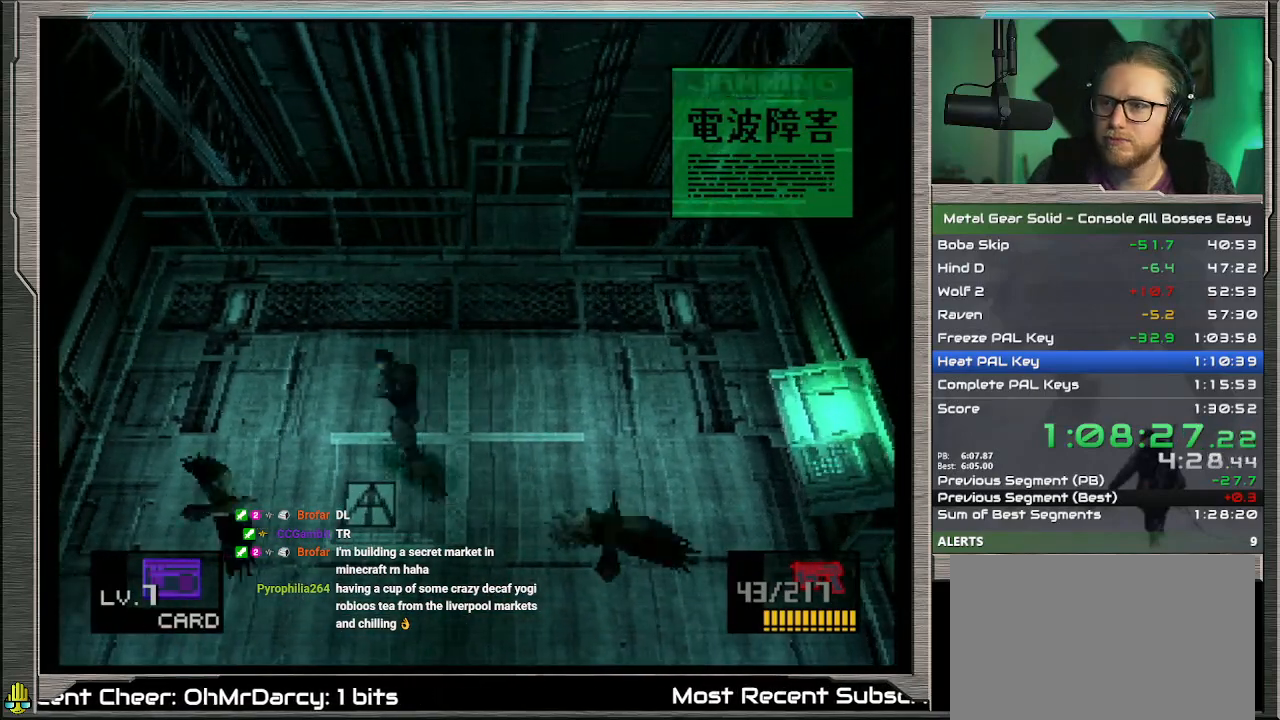
{"buttons": [], "left_stick": "down-right", "events": [[167, "left_stick", "right"], [267, "left_stick", "down-right"]]}
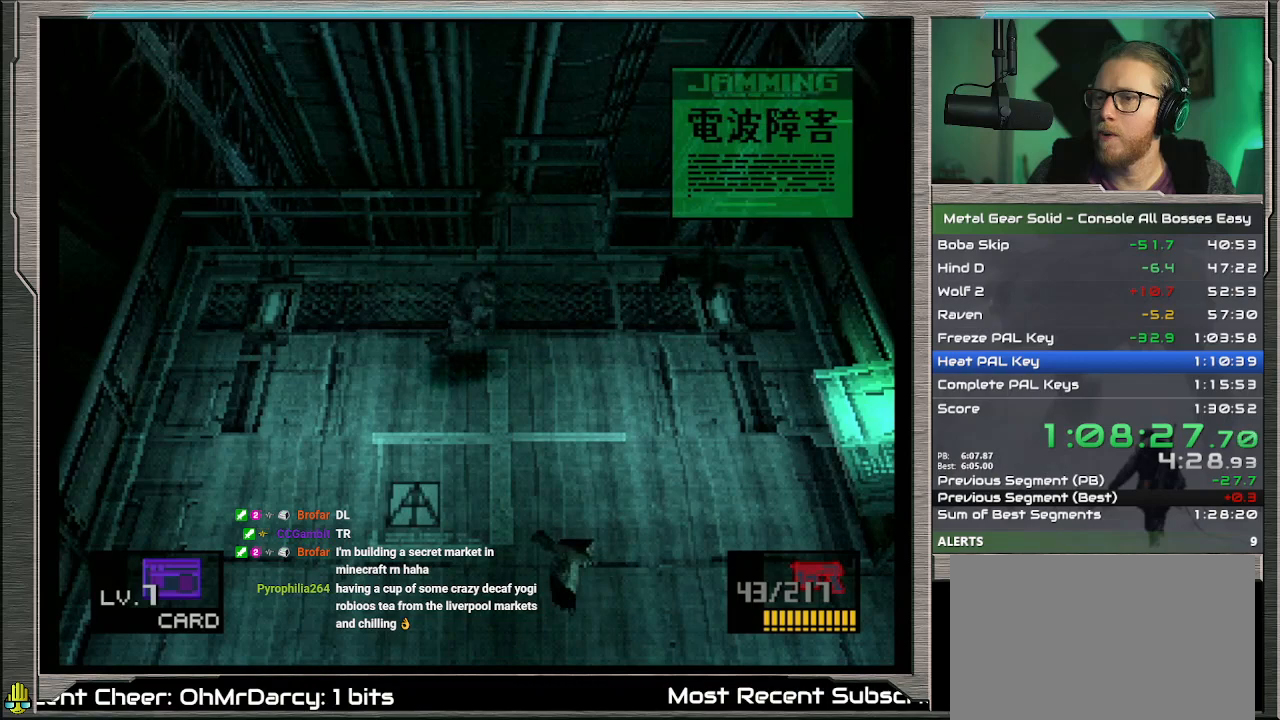
{"buttons": [], "left_stick": "down-left", "events": [[67, "left_stick", "down"], [233, "left_stick", "down-left"]]}
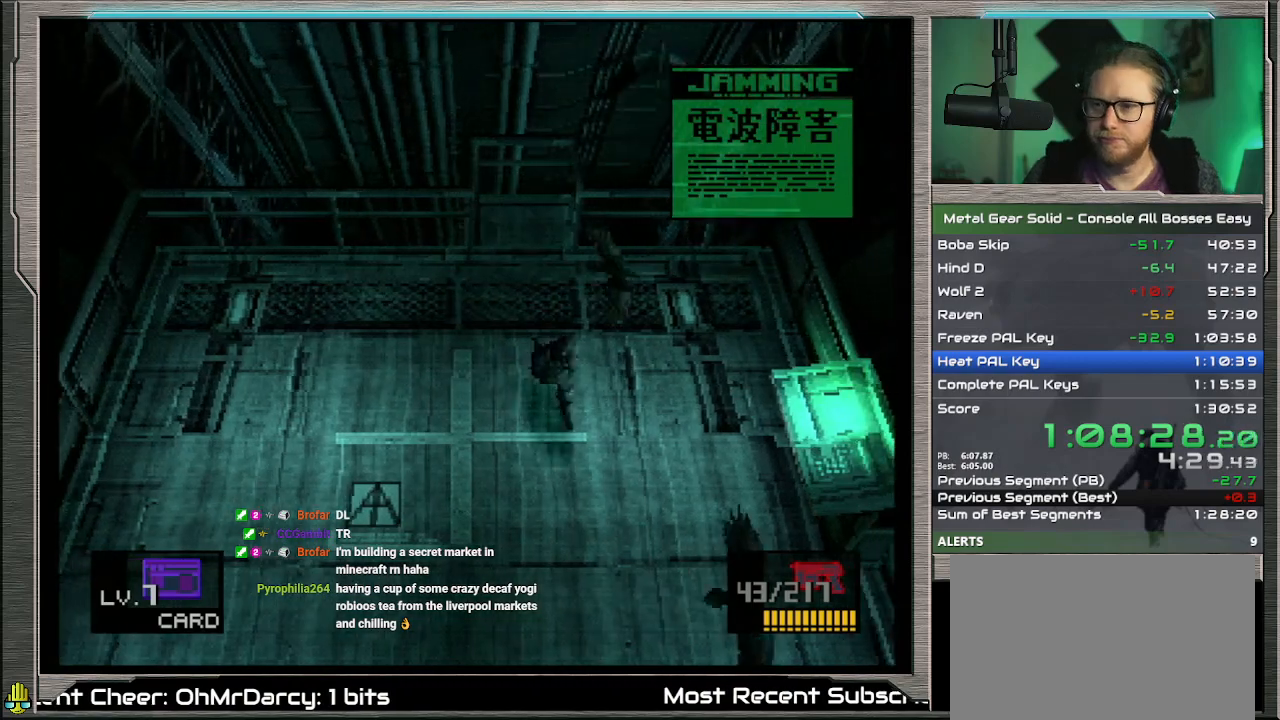
{"buttons": [], "left_stick": "up", "events": [[100, "left_stick", "left"], [233, "left_stick", "up-left"], [400, "left_stick", "up"]]}
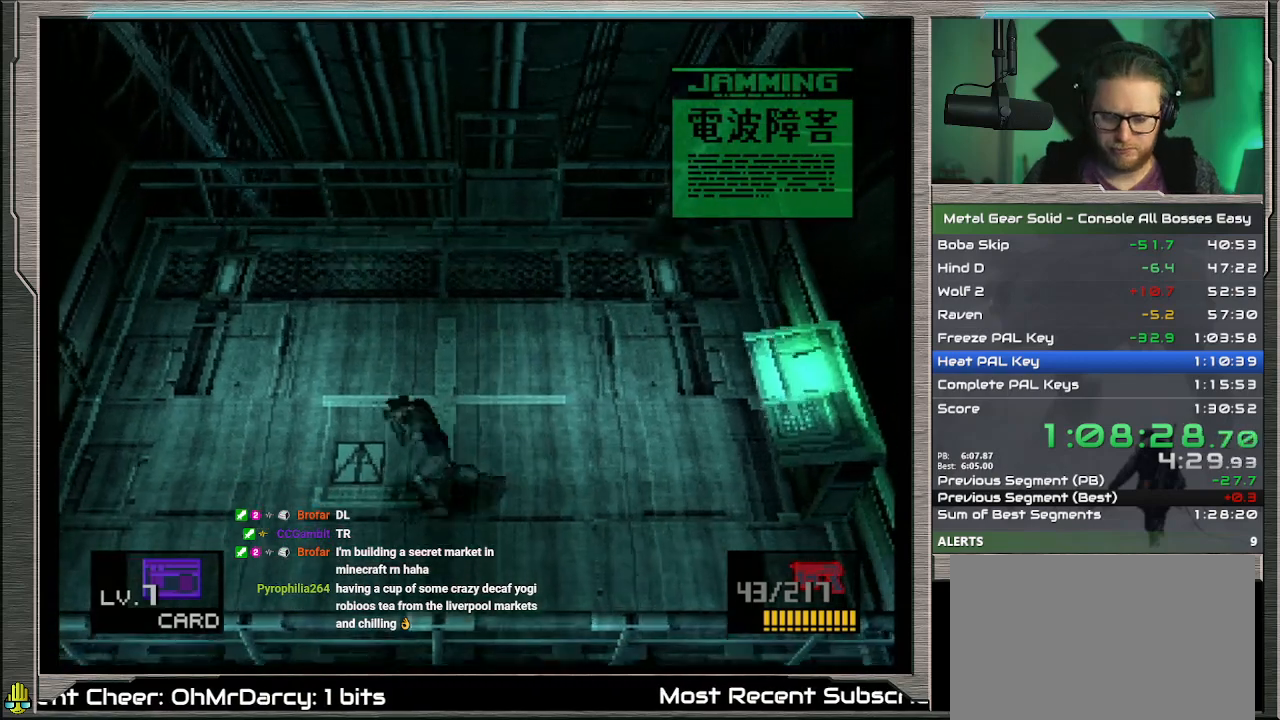
{"buttons": [], "left_stick": "down-right", "events": [[133, "left_stick", "up-right"], [300, "left_stick", "right"], [433, "left_stick", "down-right"]]}
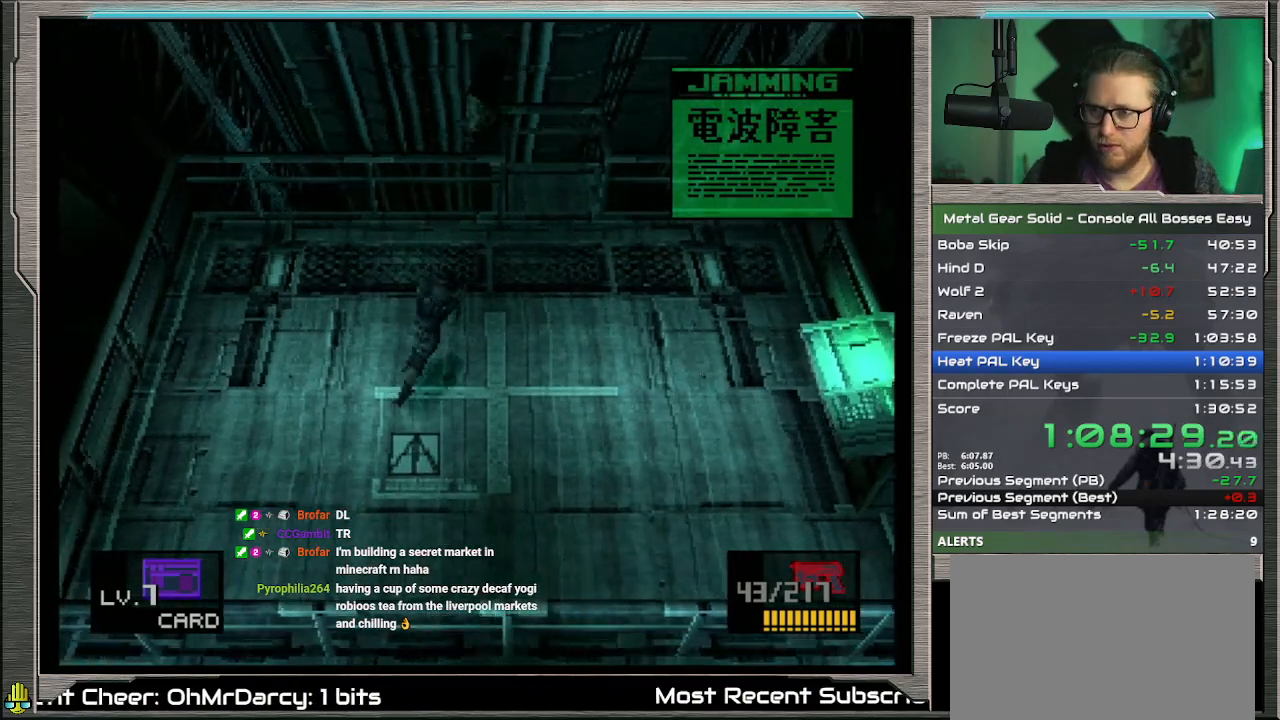
{"buttons": [], "left_stick": "down-left", "events": [[167, "left_stick", "down"], [400, "left_stick", "down-left"]]}
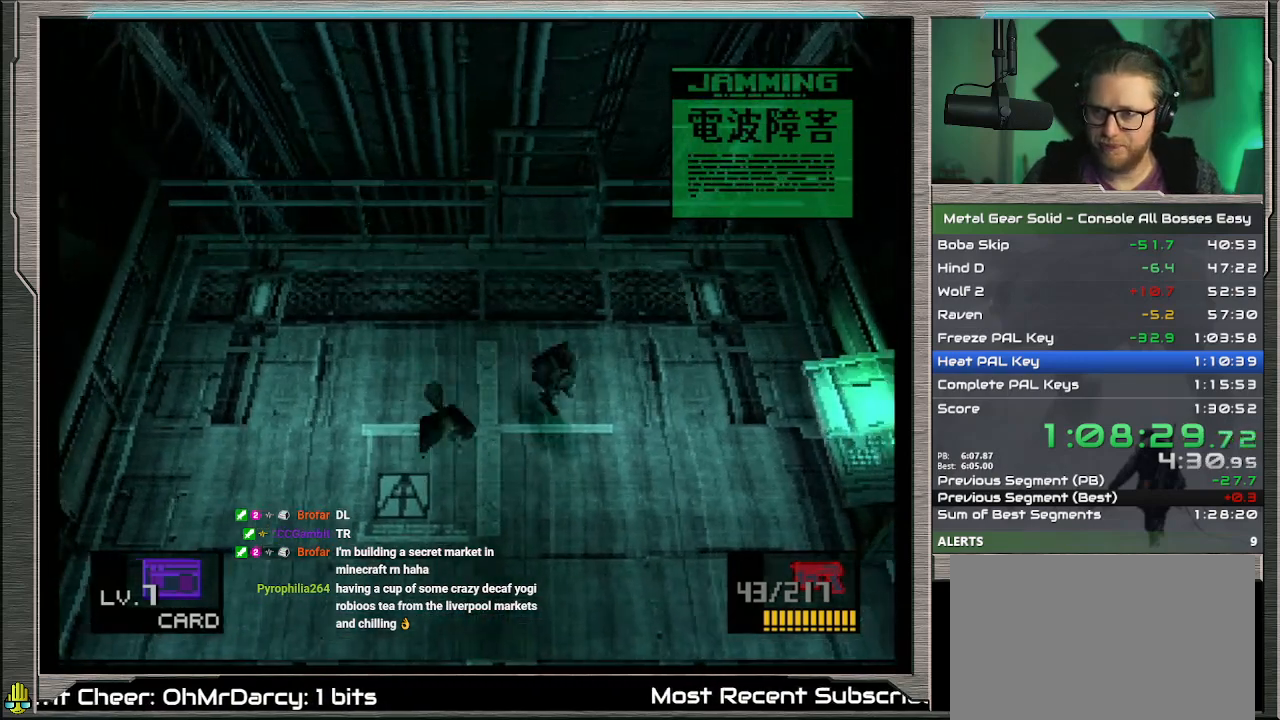
{"buttons": [], "left_stick": "up", "events": [[33, "left_stick", "left"], [200, "left_stick", "up-left"], [433, "left_stick", "up"]]}
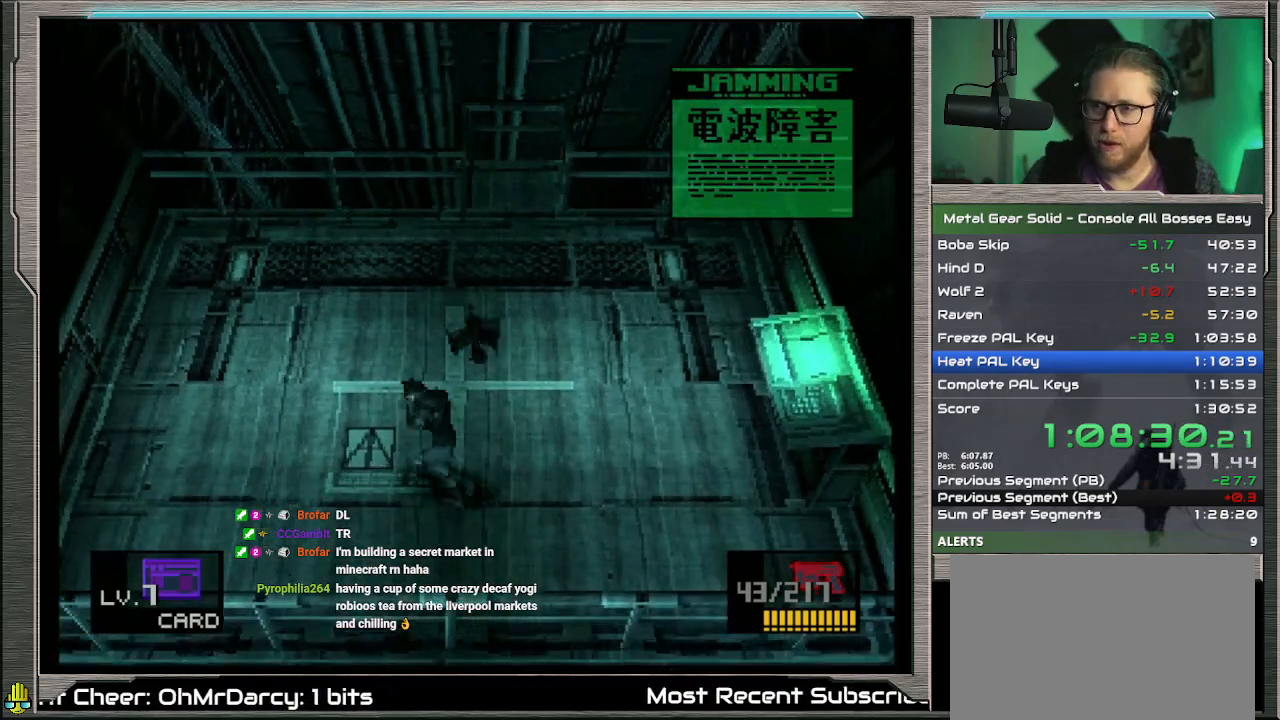
{"buttons": [], "left_stick": "right", "events": [[167, "left_stick", "up-right"], [433, "left_stick", "right"]]}
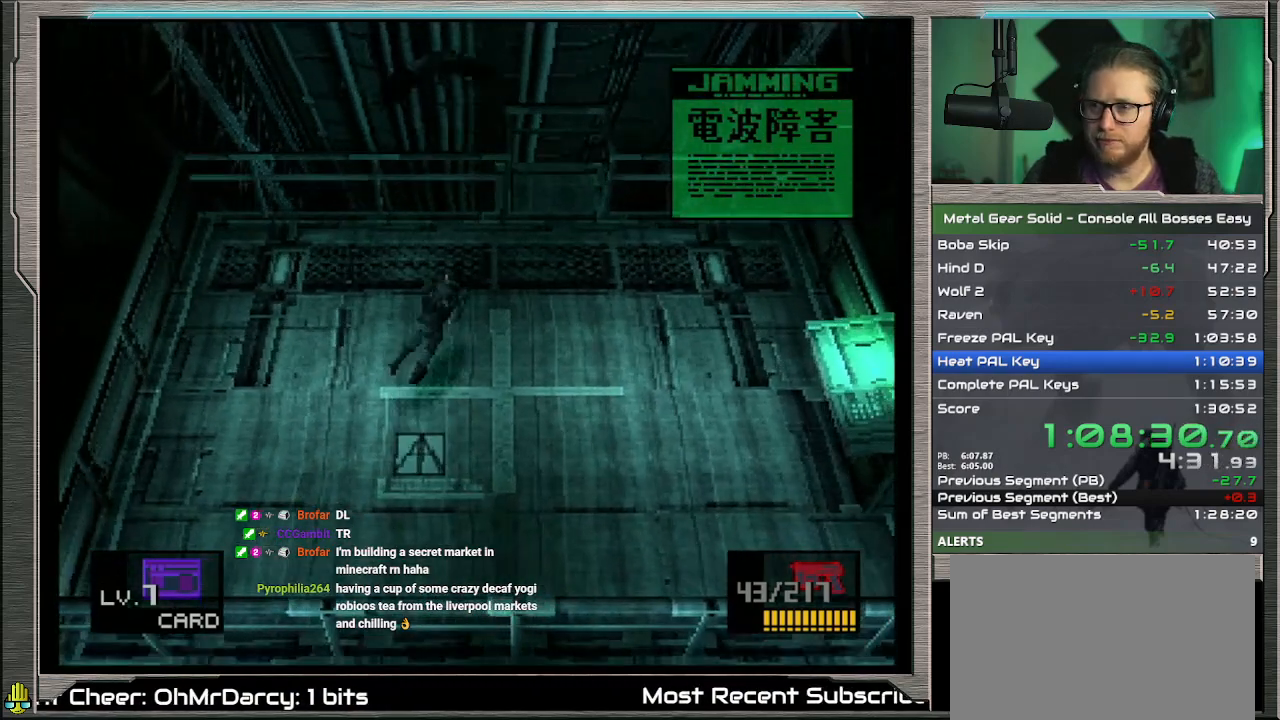
{"buttons": [], "left_stick": "down-left", "events": [[100, "left_stick", "down-right"], [300, "left_stick", "down"], [400, "left_stick", "down-left"]]}
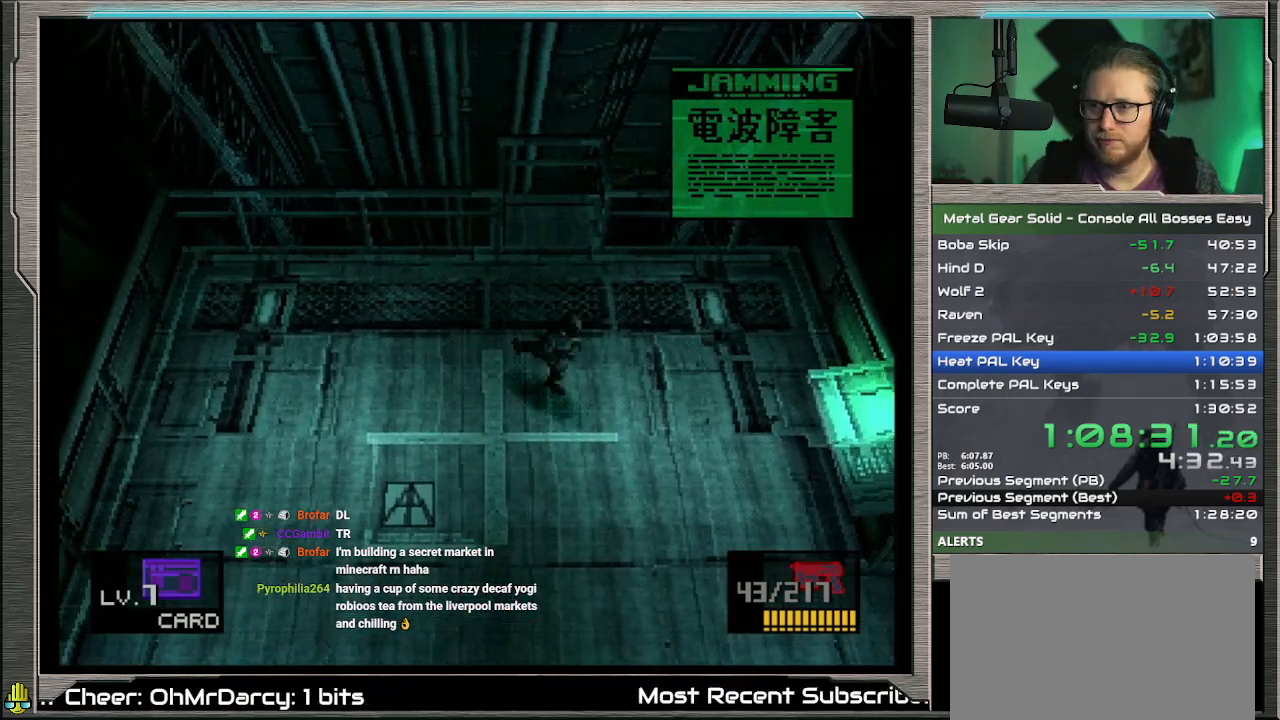
{"buttons": [], "left_stick": "up", "events": [[133, "left_stick", "left"], [267, "left_stick", "up-left"], [467, "left_stick", "up"]]}
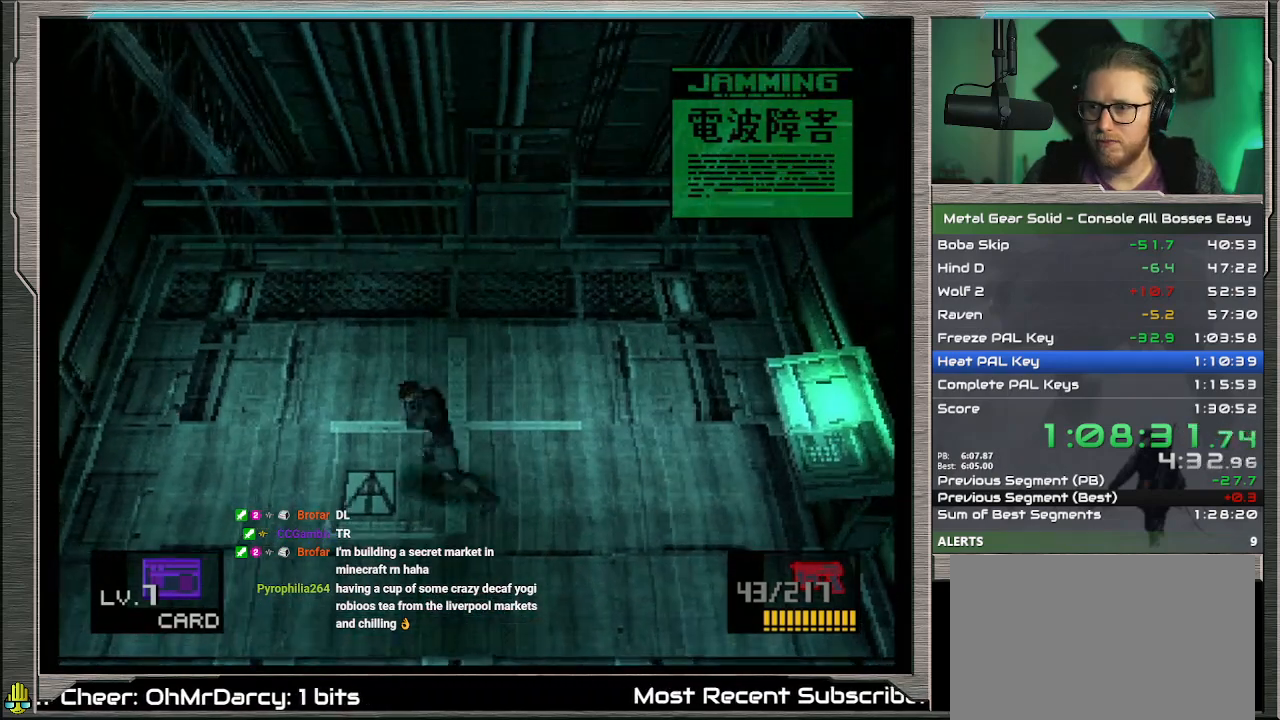
{"buttons": [], "left_stick": "right", "events": [[200, "left_stick", "up-right"], [400, "left_stick", "right"]]}
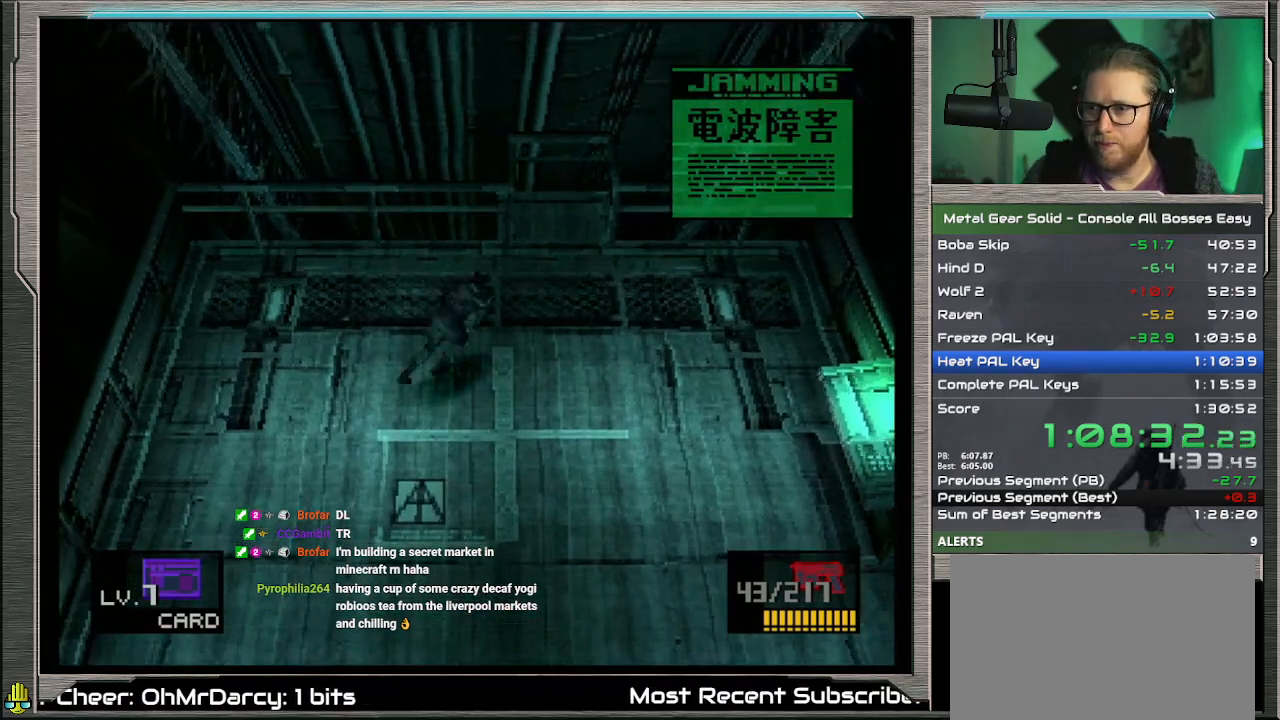
{"buttons": [], "left_stick": "down-left", "events": [[67, "left_stick", "down-right"], [300, "left_stick", "down"], [500, "left_stick", "down-left"]]}
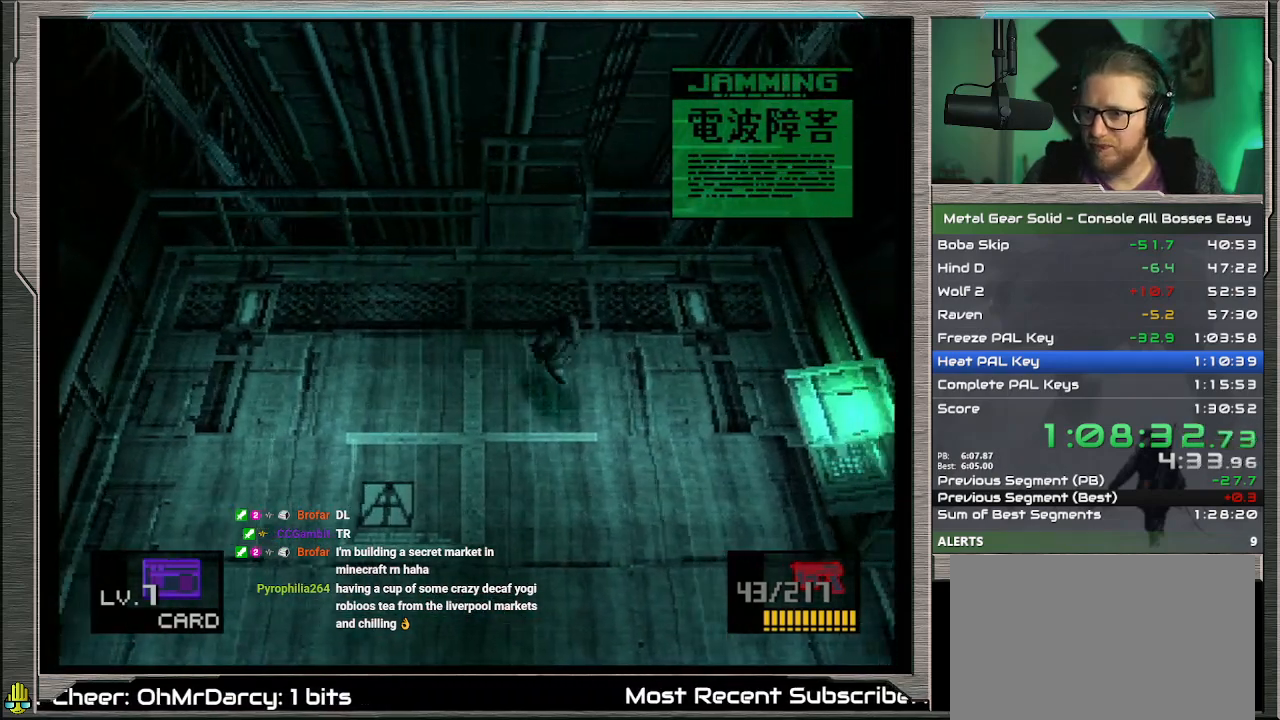
{"buttons": [], "left_stick": "up-left", "events": [[267, "left_stick", "left"], [433, "left_stick", "up-left"]]}
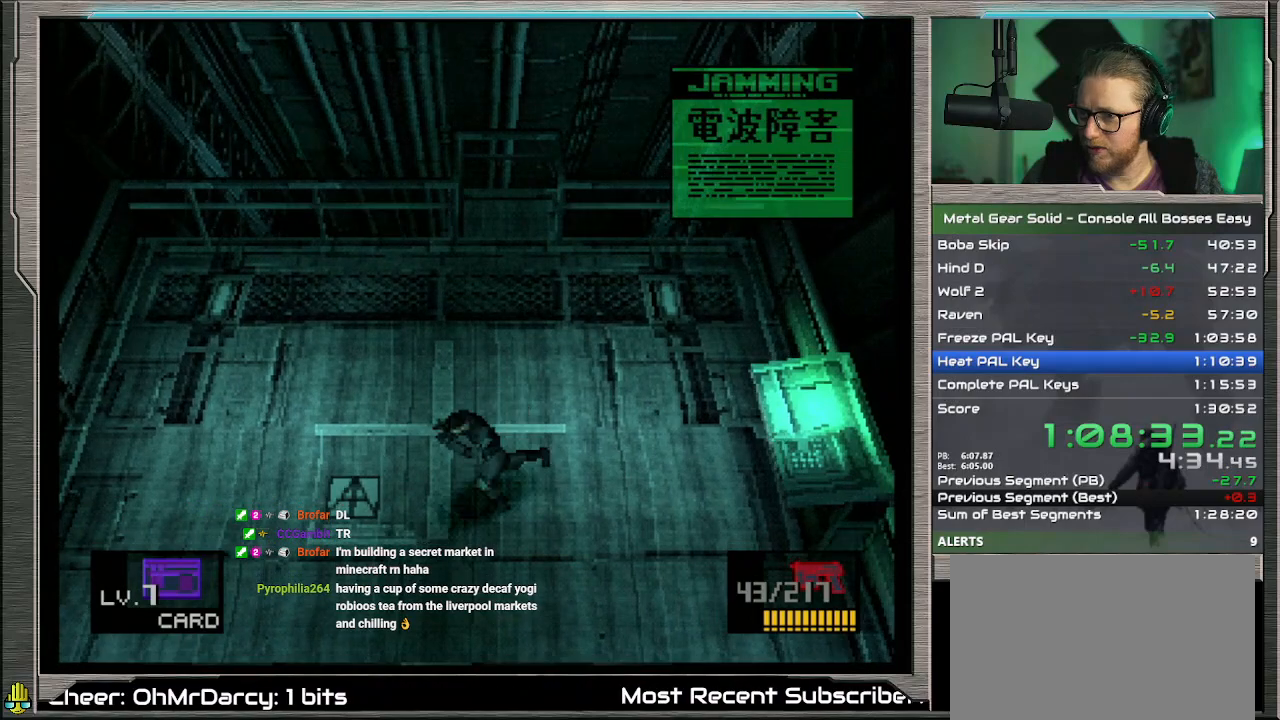
{"buttons": [], "left_stick": "up-right", "events": [[133, "left_stick", "up"], [367, "left_stick", "up-right"]]}
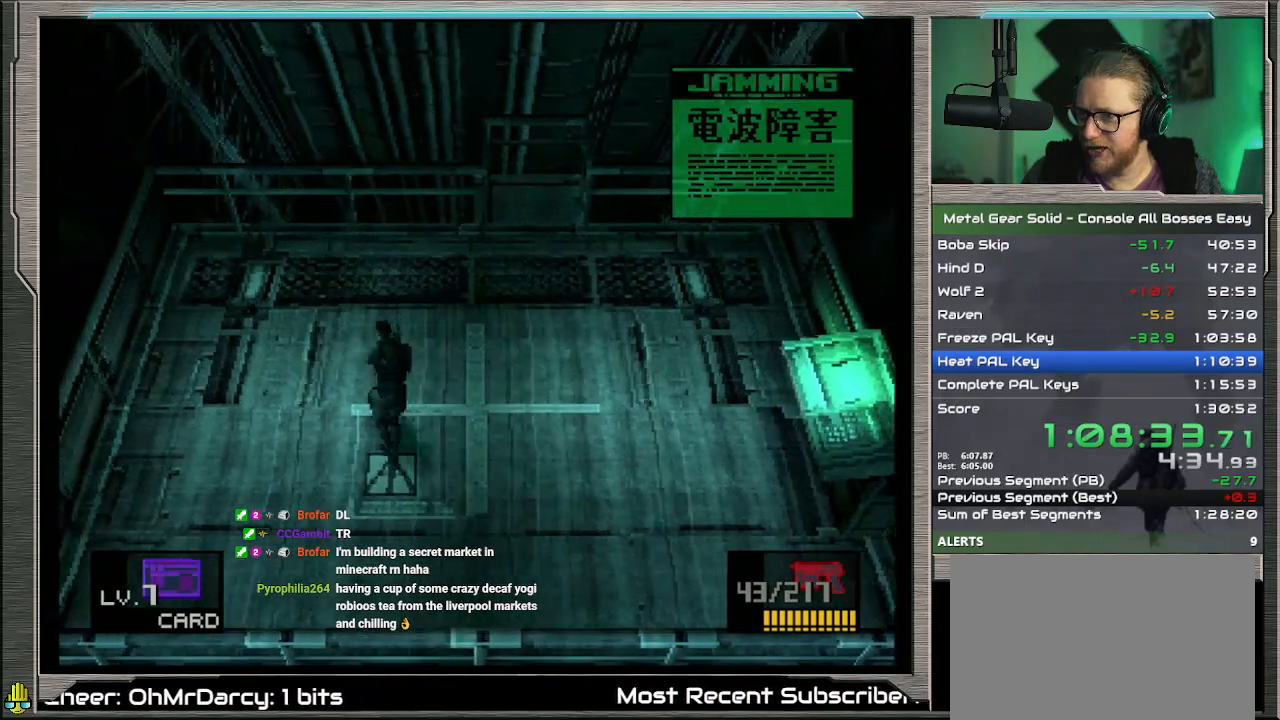
{"buttons": [], "left_stick": "down", "events": [[33, "left_stick", "right"], [300, "left_stick", "down-right"], [433, "left_stick", "down"]]}
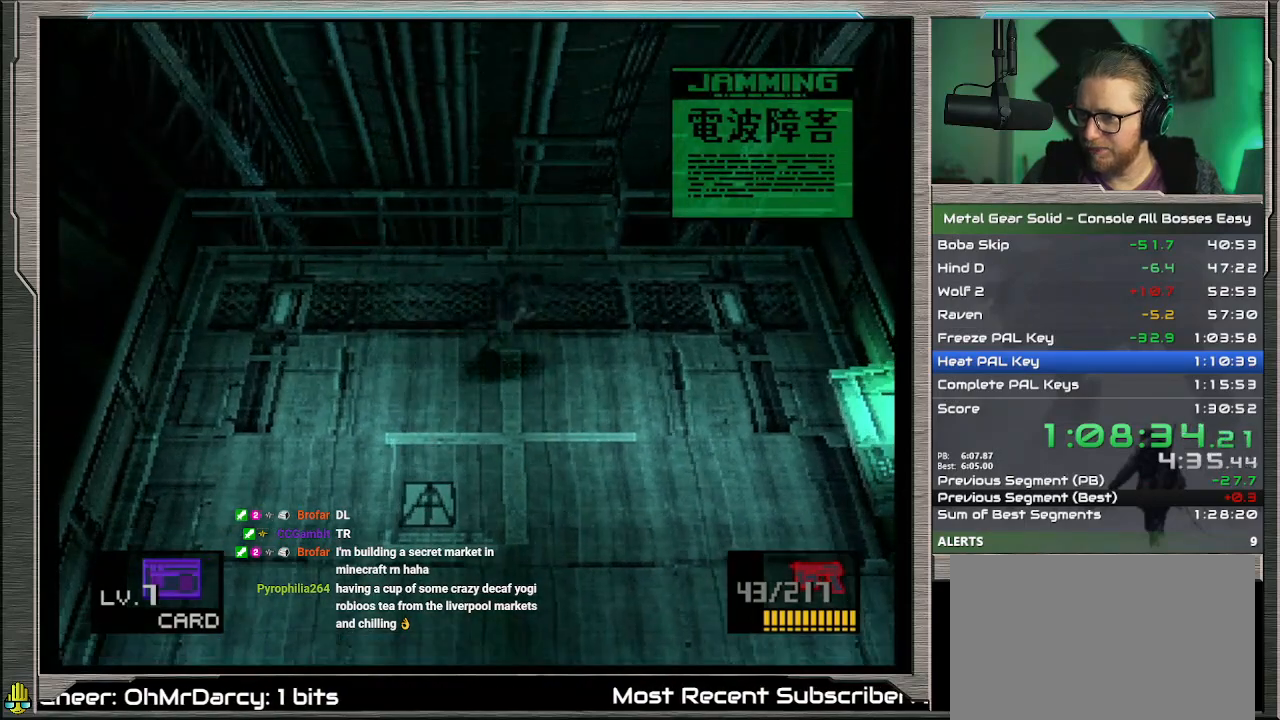
{"buttons": [], "left_stick": "left", "events": [[167, "left_stick", "down-left"], [333, "left_stick", "left"]]}
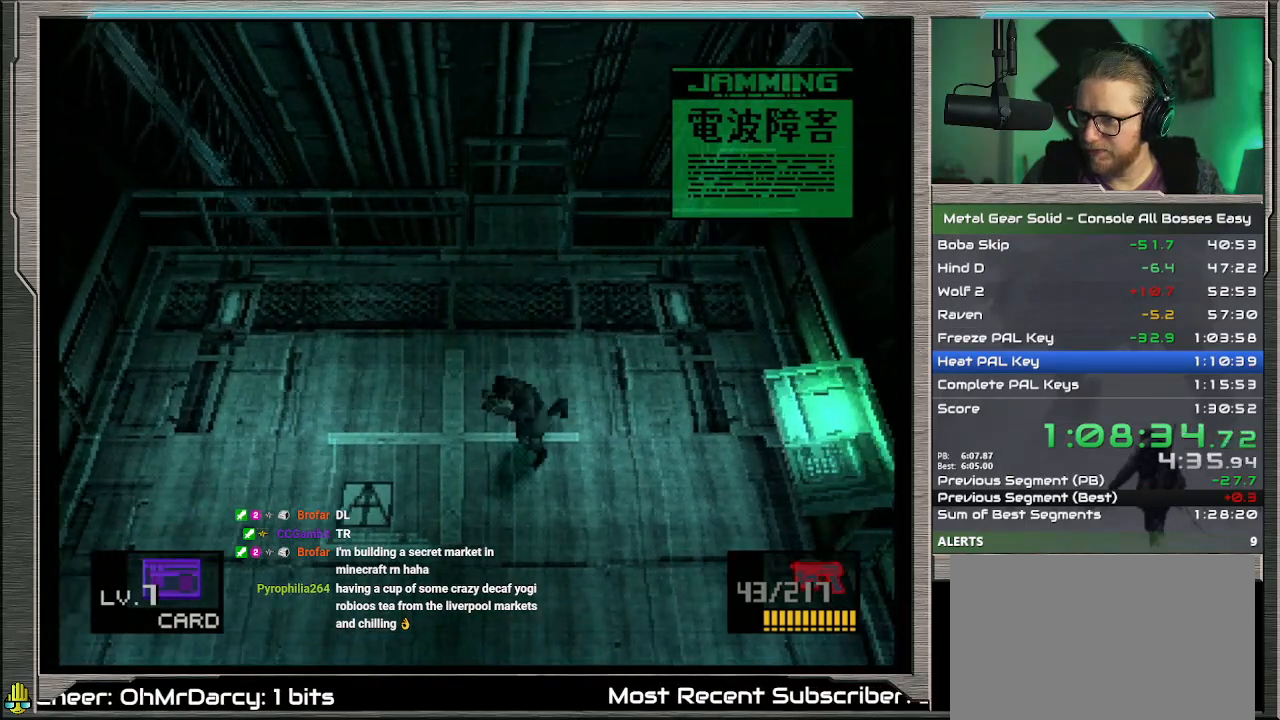
{"buttons": [], "left_stick": "up-right", "events": [[33, "left_stick", "up-left"], [167, "left_stick", "up"], [400, "left_stick", "up-right"]]}
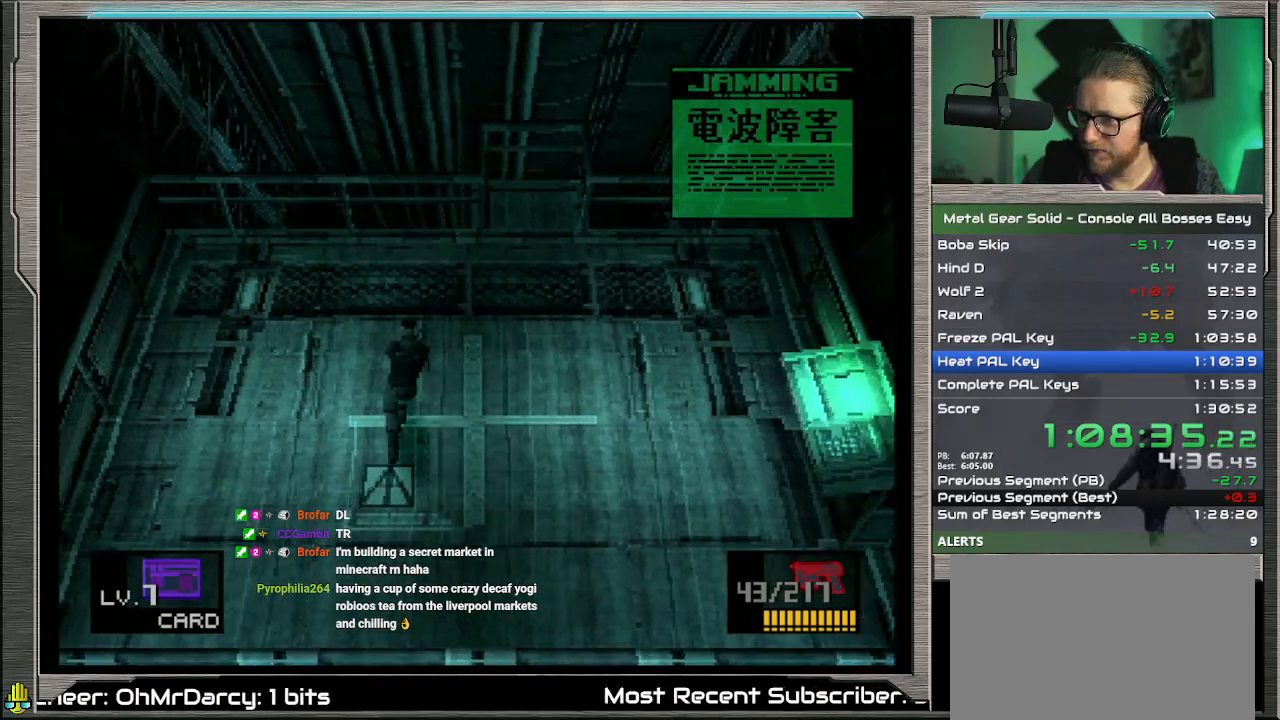
{"buttons": [], "left_stick": "down", "events": [[100, "left_stick", "right"], [267, "left_stick", "down-right"], [433, "left_stick", "down"]]}
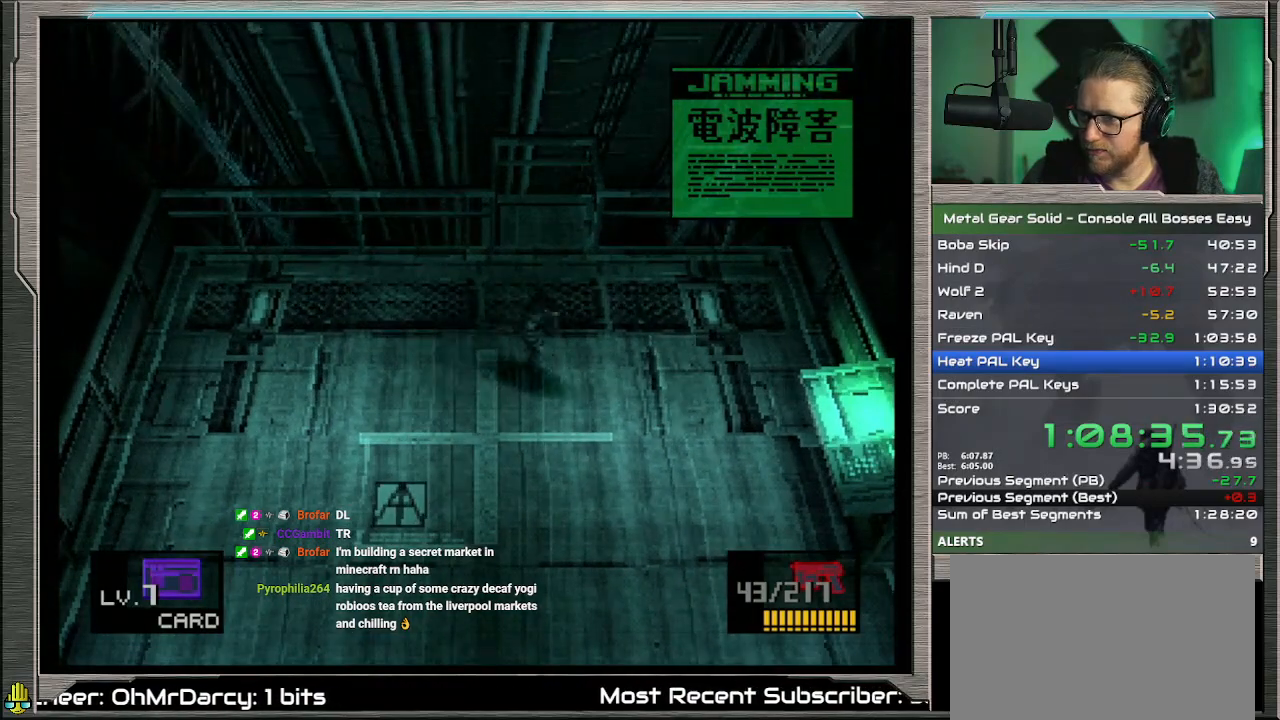
{"buttons": [], "left_stick": "left", "events": [[200, "left_stick", "down-left"], [467, "left_stick", "left"]]}
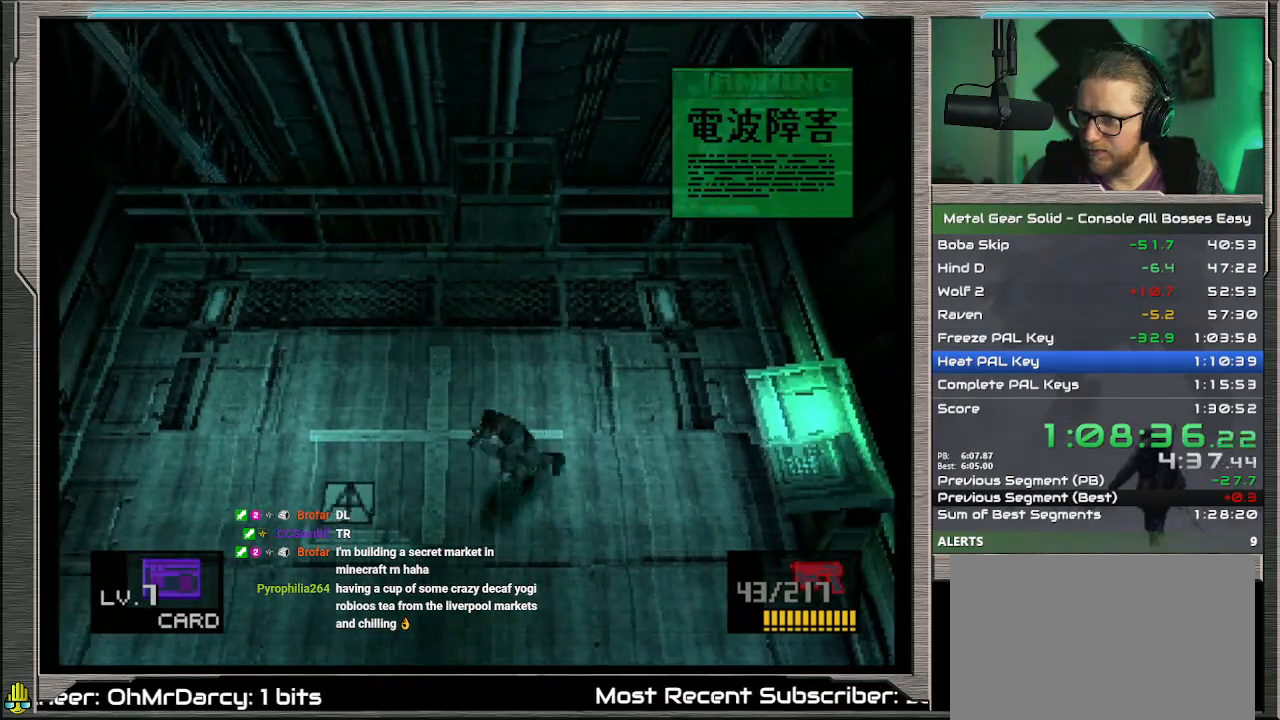
{"buttons": [], "left_stick": "up", "events": [[167, "left_stick", "up-left"], [400, "left_stick", "up"]]}
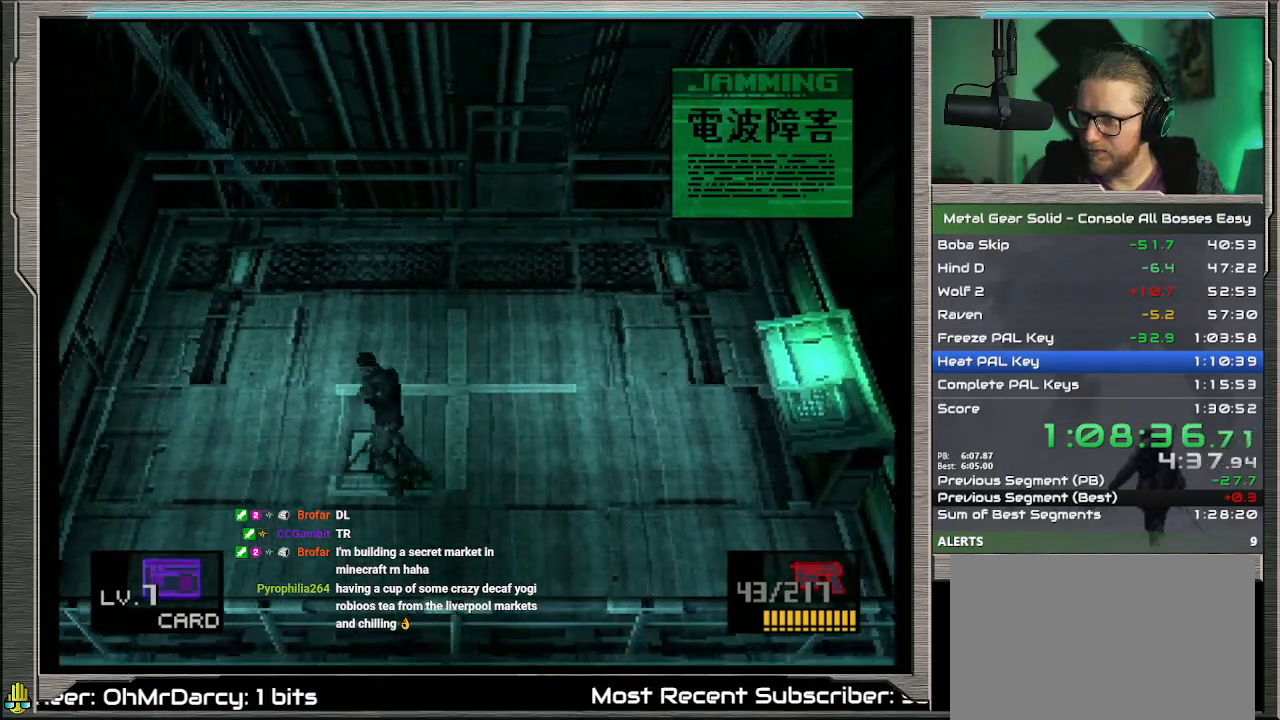
{"buttons": [], "left_stick": "right", "events": [[167, "left_stick", "up-right"], [367, "left_stick", "right"]]}
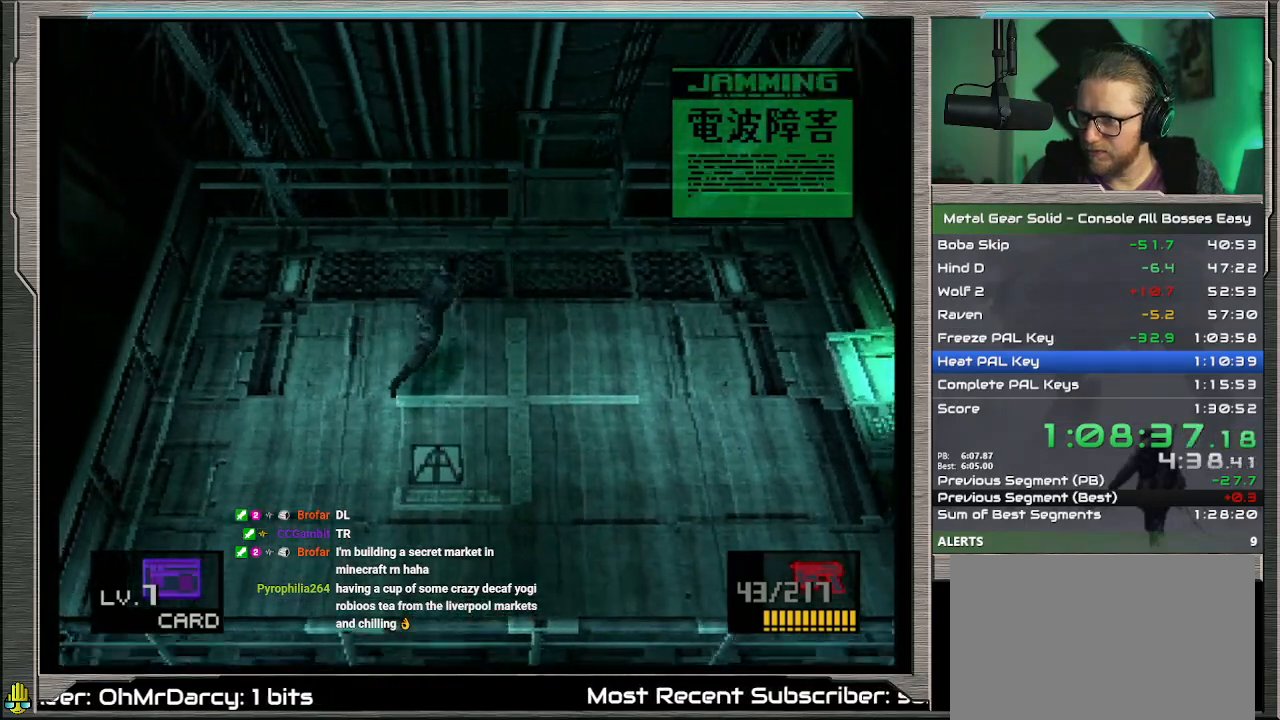
{"buttons": [], "left_stick": "down", "events": [[167, "left_stick", "down-right"], [267, "left_stick", "down"]]}